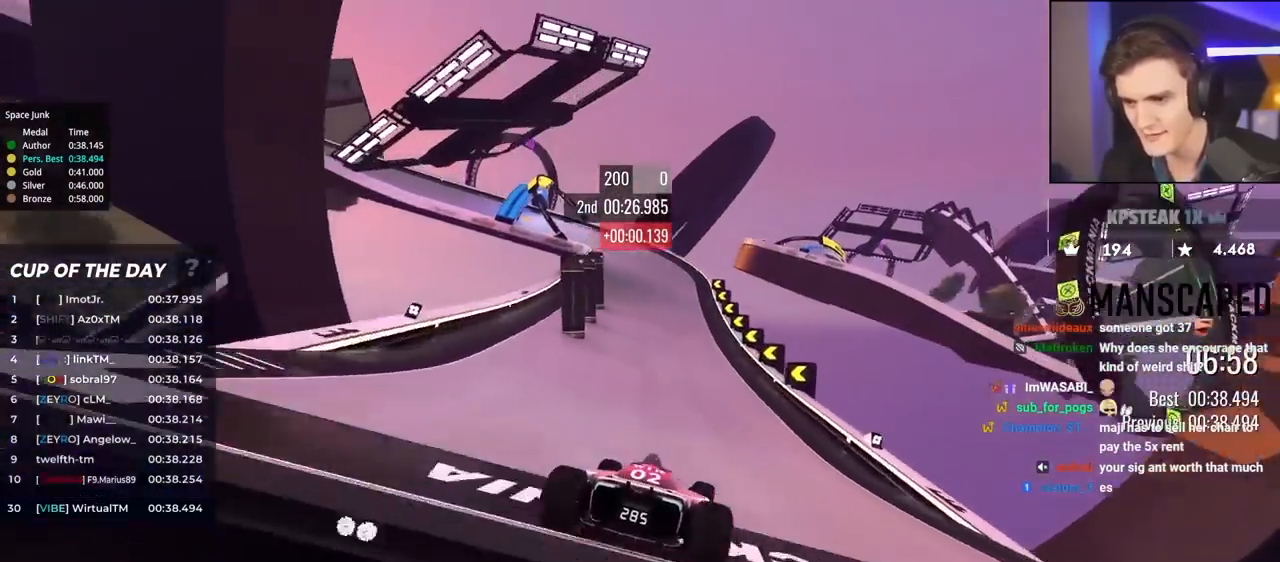
Gameplay with keyboard; each line is a JSON object with the keys held at the frame after it. "events" lists presses ("down") and releases ("up") of "brake", "down", "left", "right" and "up" between this image and that frame as [ms after this image, input, new state], when the widget could be followed in between. No other keys are recorded. Mouse input is not recorded. Key names are as the overlay labels them; some are game actions (e.g. jump) rather than physical keys.
{"keys": ["brake", "left", "up"], "events": [[383, "brake", "down"], [383, "left", "up"], [433, "left", "down"]]}
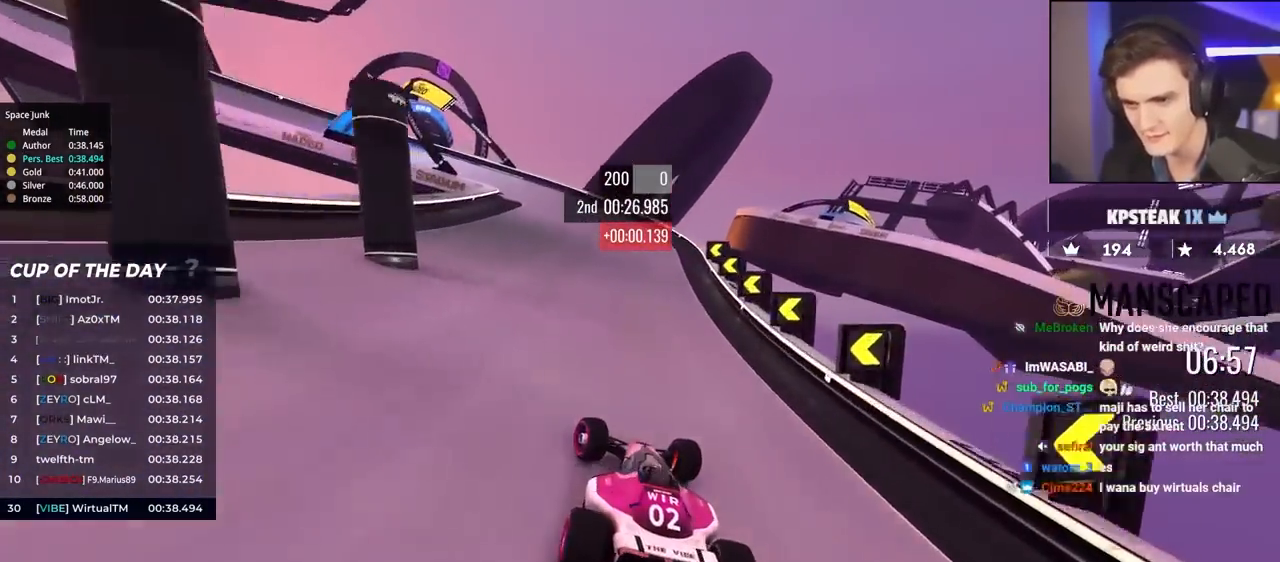
{"keys": ["left", "up"], "events": [[17, "up", "up"], [67, "up", "down"], [217, "up", "up"], [350, "brake", "up"], [350, "up", "down"]]}
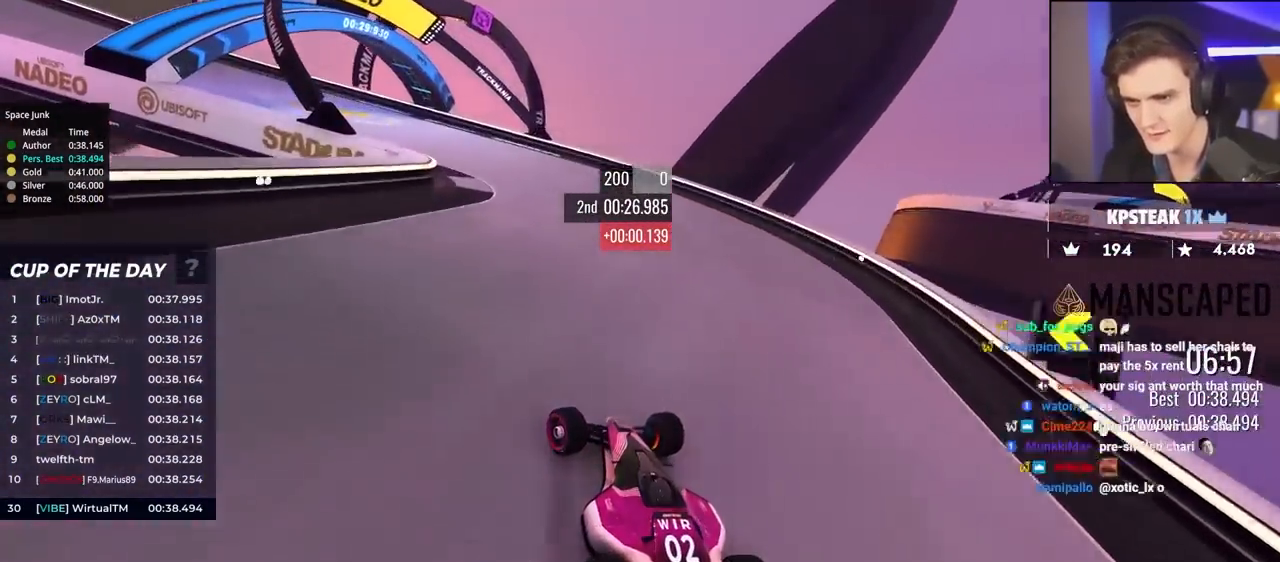
{"keys": ["brake", "left", "up"], "events": [[100, "up", "up"], [200, "up", "down"], [467, "brake", "down"]]}
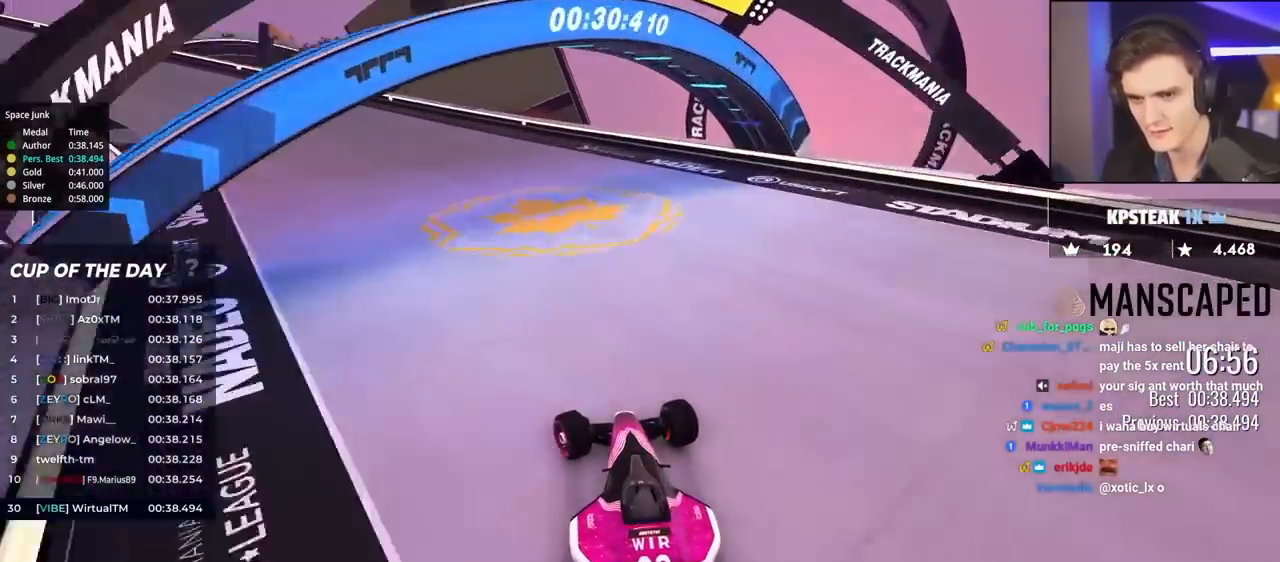
{"keys": ["left", "up"], "events": [[67, "brake", "up"]]}
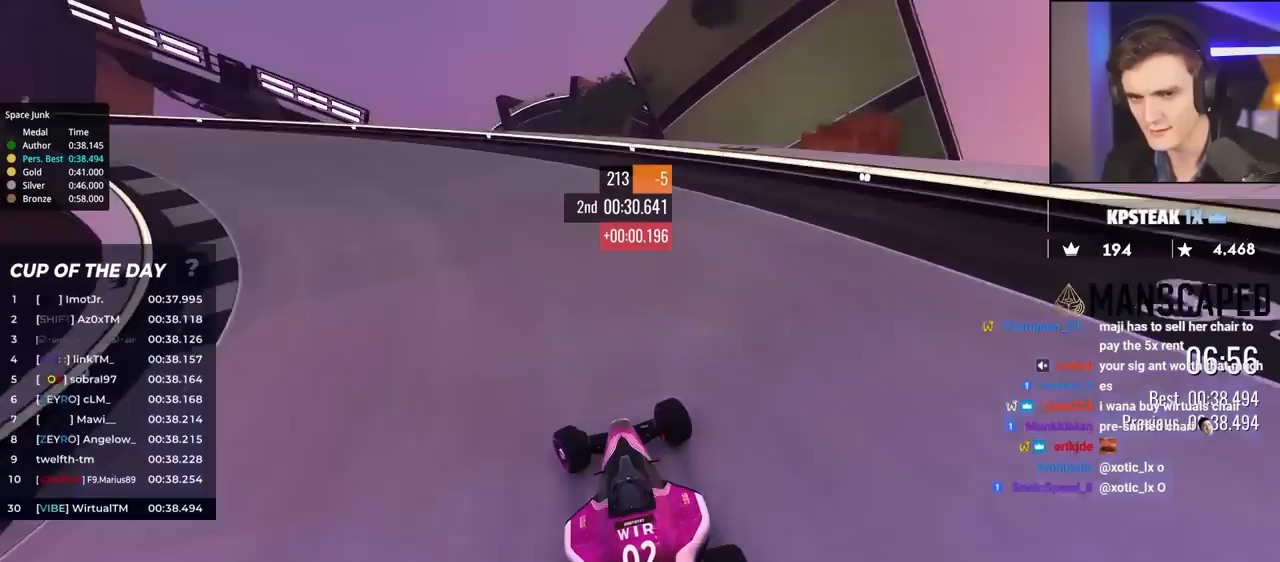
{"keys": ["left", "up"], "events": []}
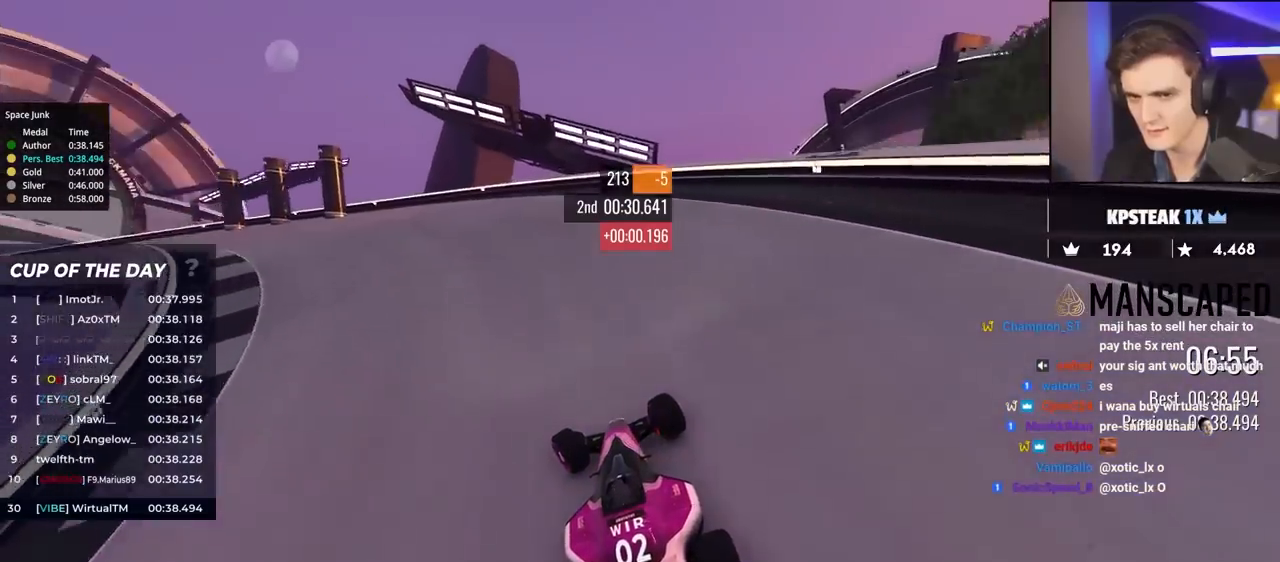
{"keys": ["left", "up"], "events": []}
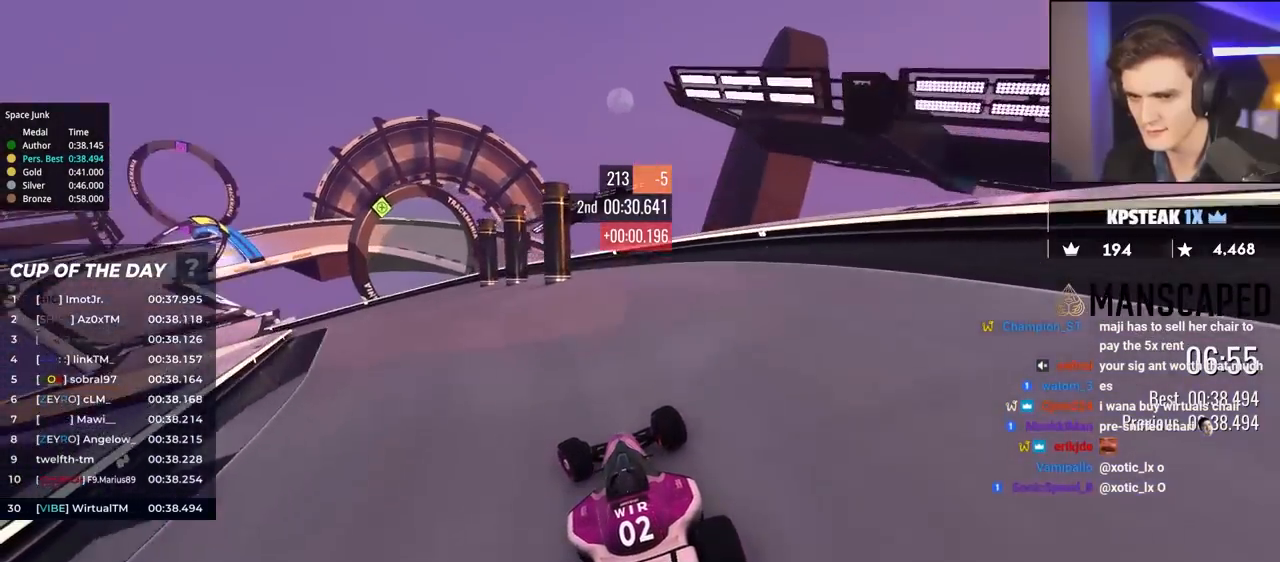
{"keys": ["left", "up"], "events": []}
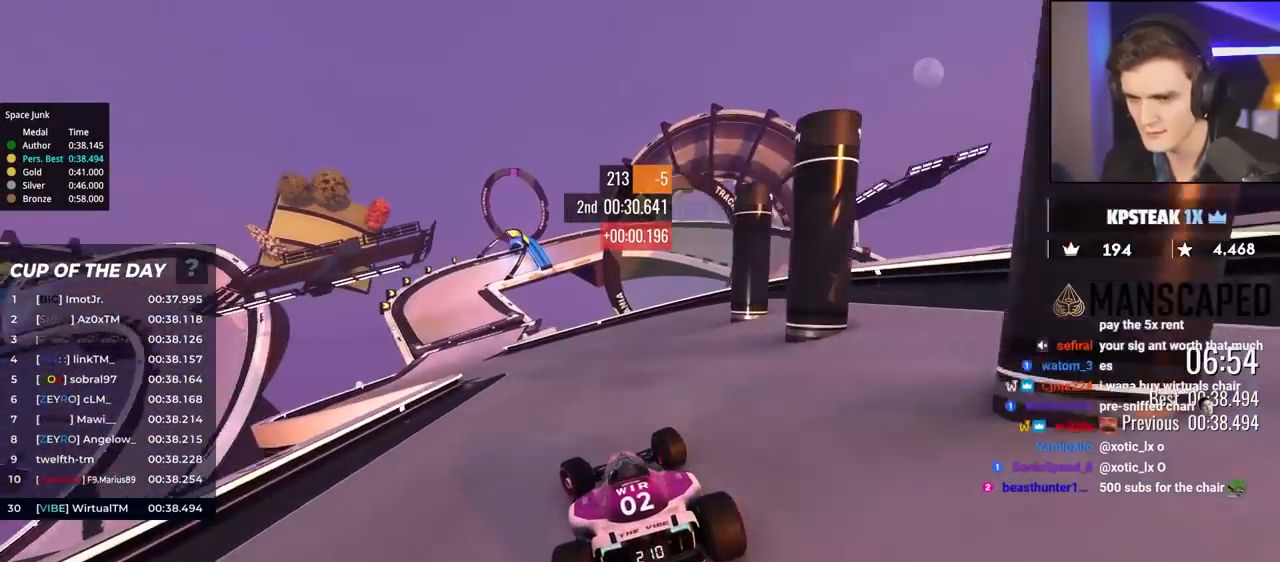
{"keys": ["up"], "events": [[33, "left", "up"], [217, "left", "down"], [417, "left", "up"]]}
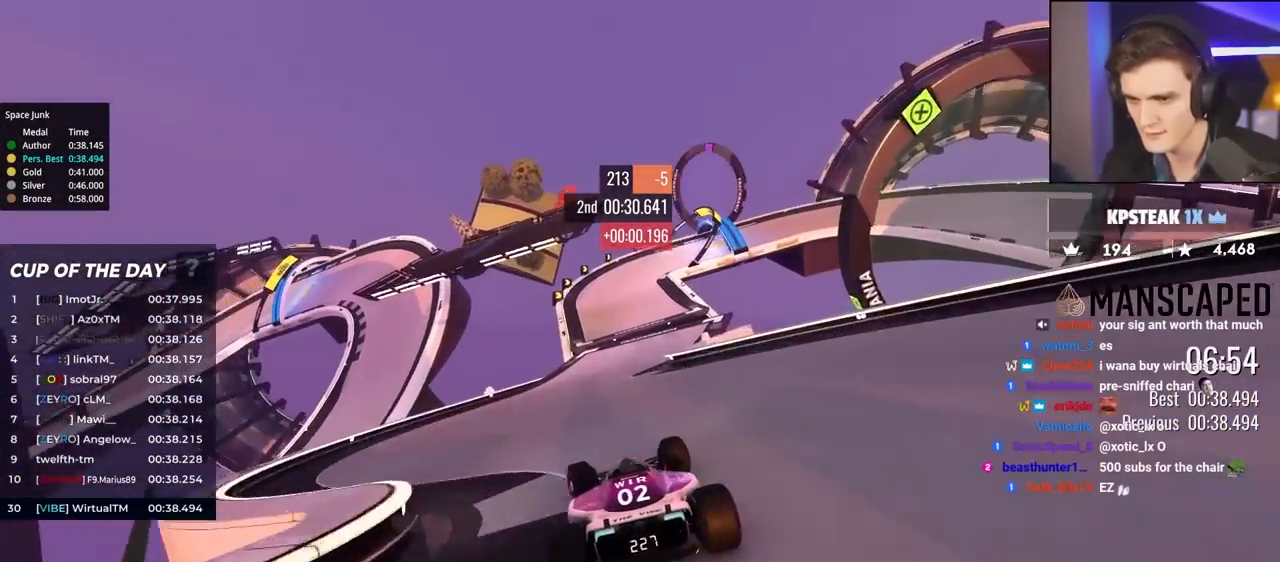
{"keys": ["right", "up"], "events": [[433, "right", "down"]]}
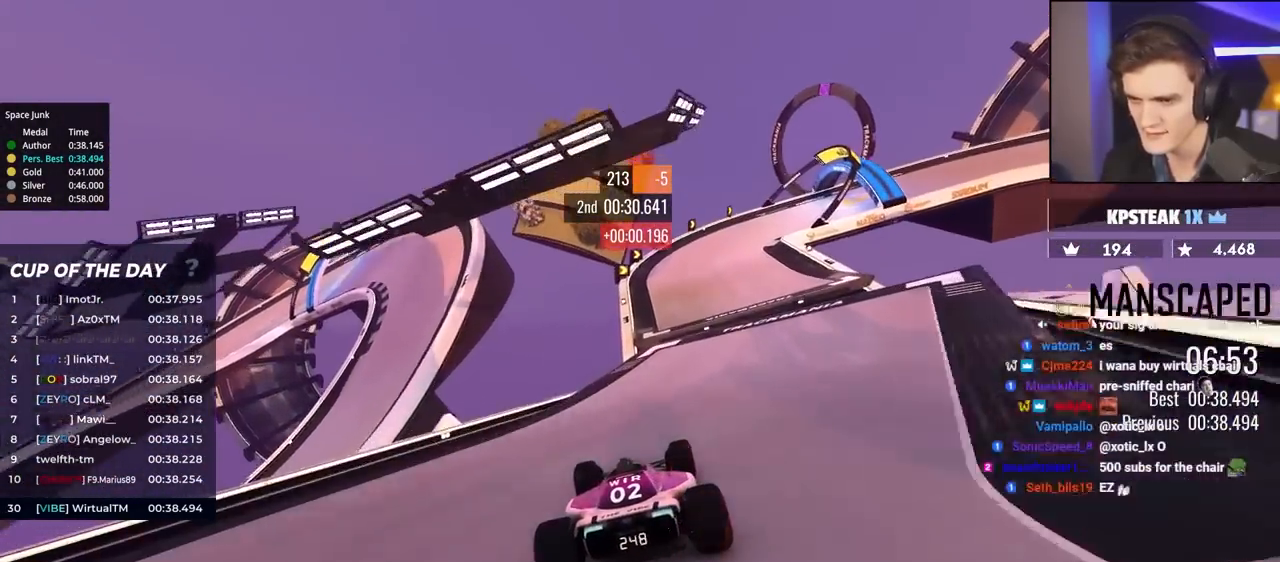
{"keys": ["right", "up"], "events": []}
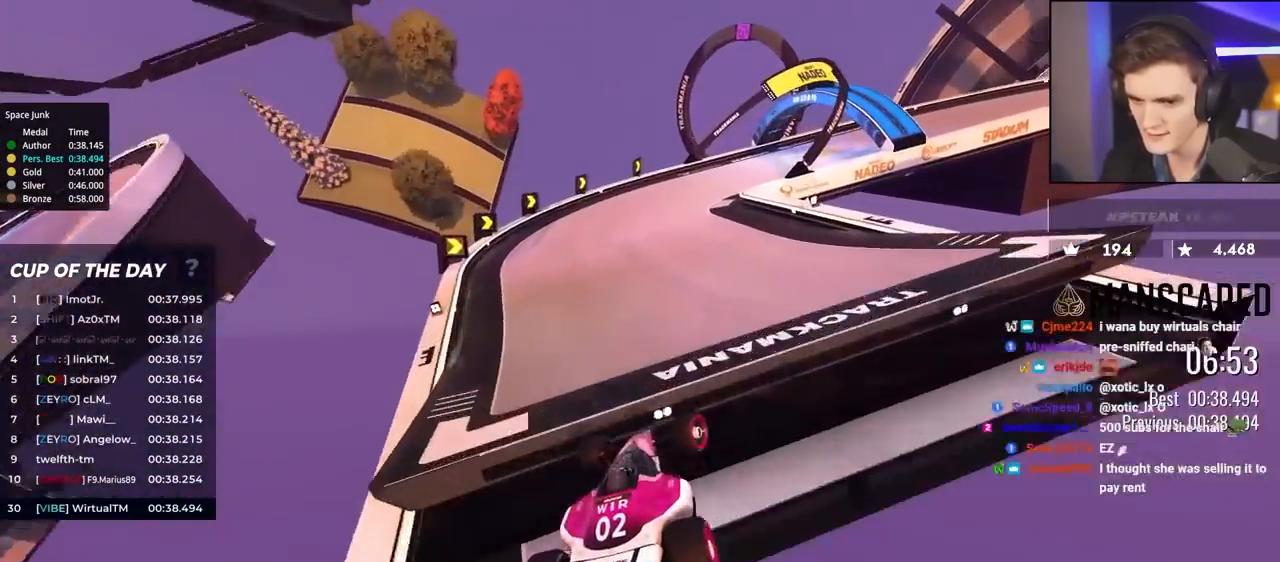
{"keys": ["right", "up"], "events": [[17, "brake", "down"], [400, "brake", "up"]]}
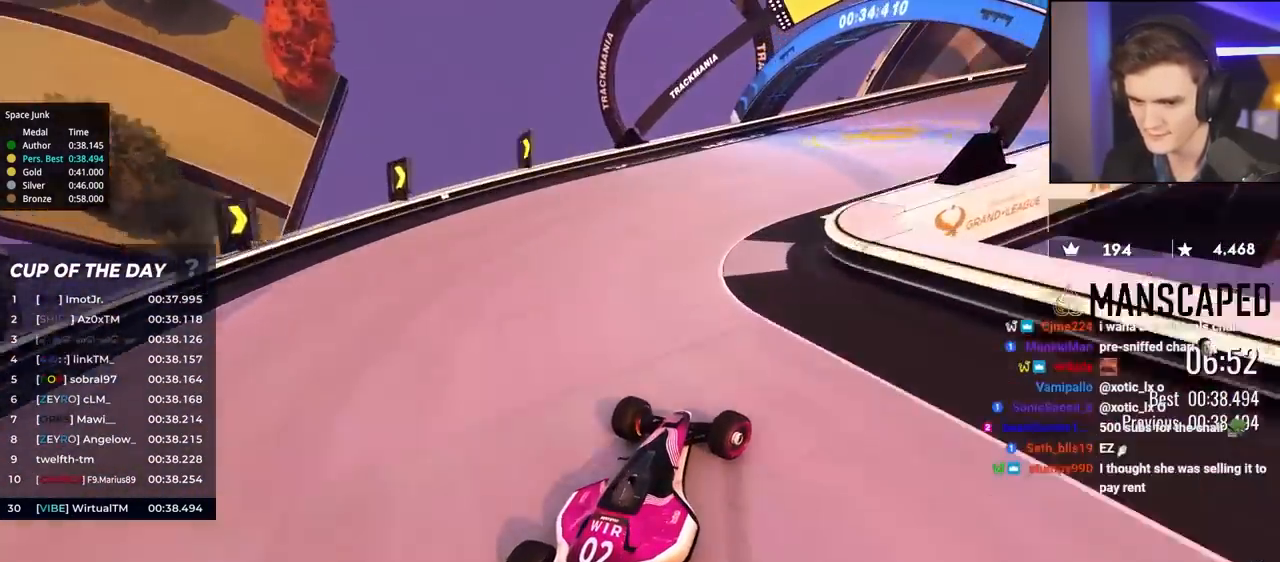
{"keys": ["right", "up"], "events": []}
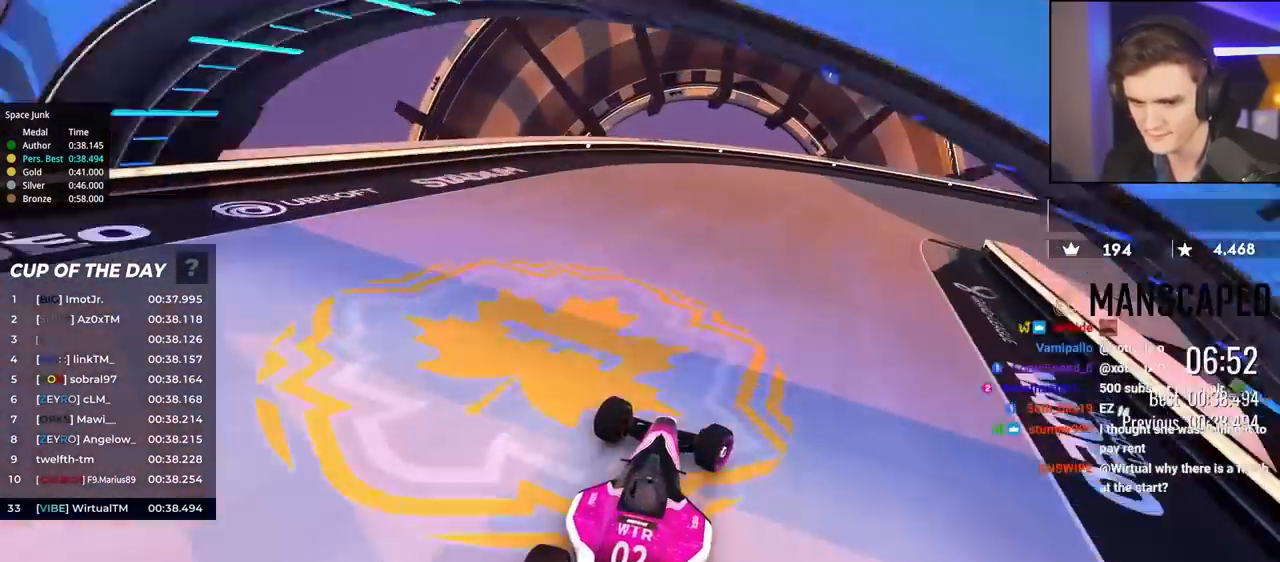
{"keys": ["right", "up"], "events": []}
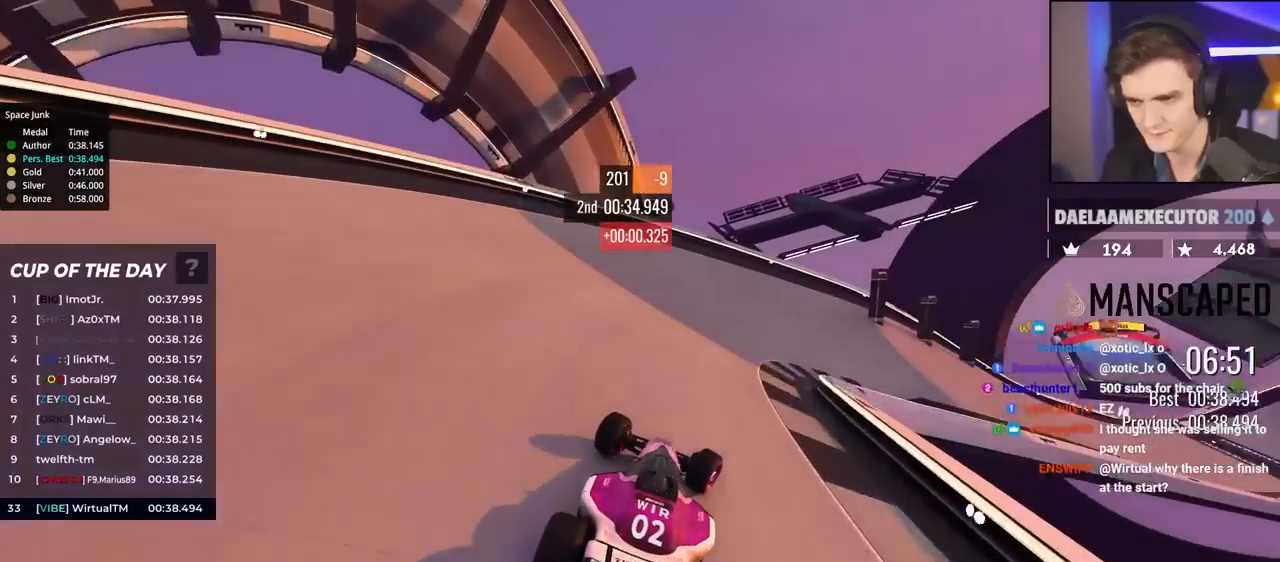
{"keys": ["right", "up"], "events": []}
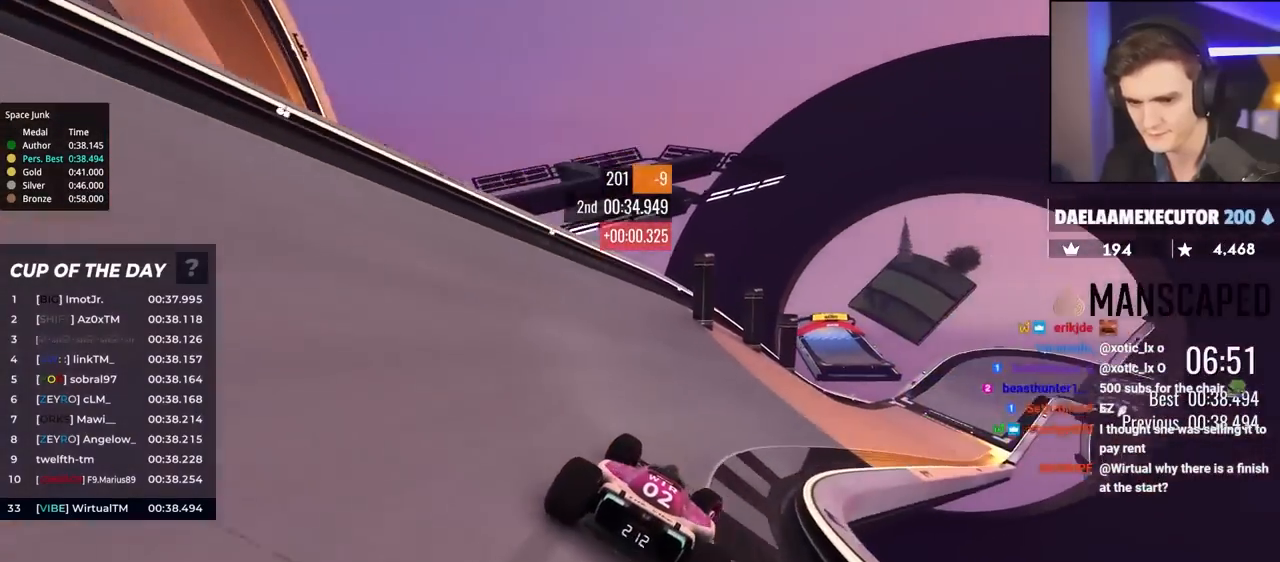
{"keys": ["up"], "events": [[317, "right", "up"]]}
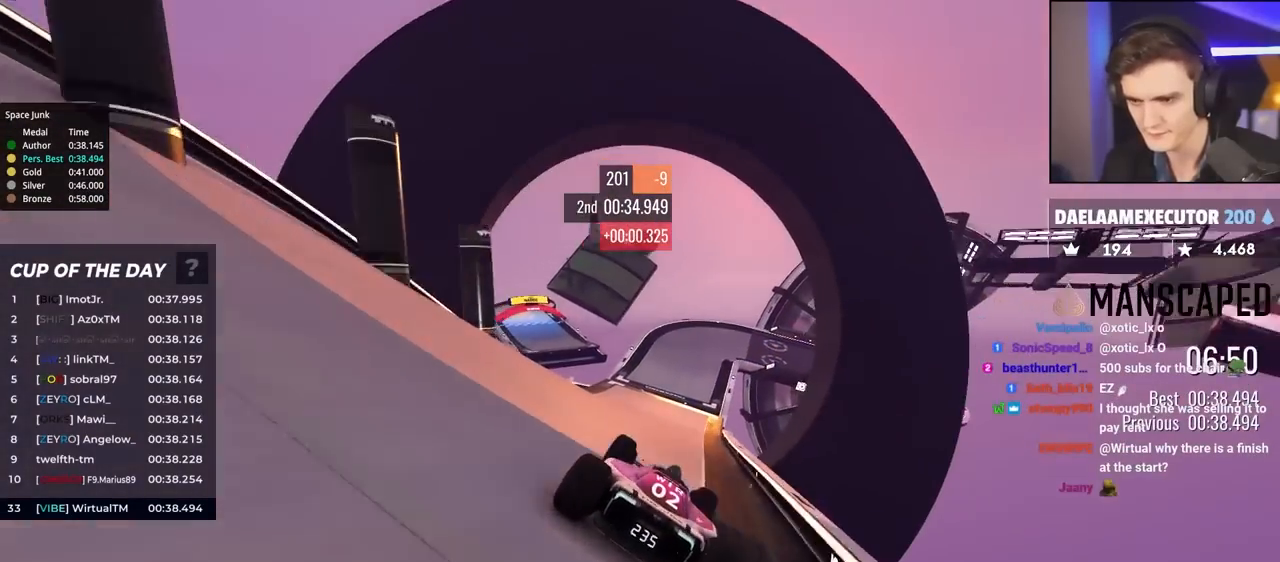
{"keys": ["up"], "events": [[50, "left", "down"], [150, "left", "up"], [283, "left", "down"], [383, "left", "up"]]}
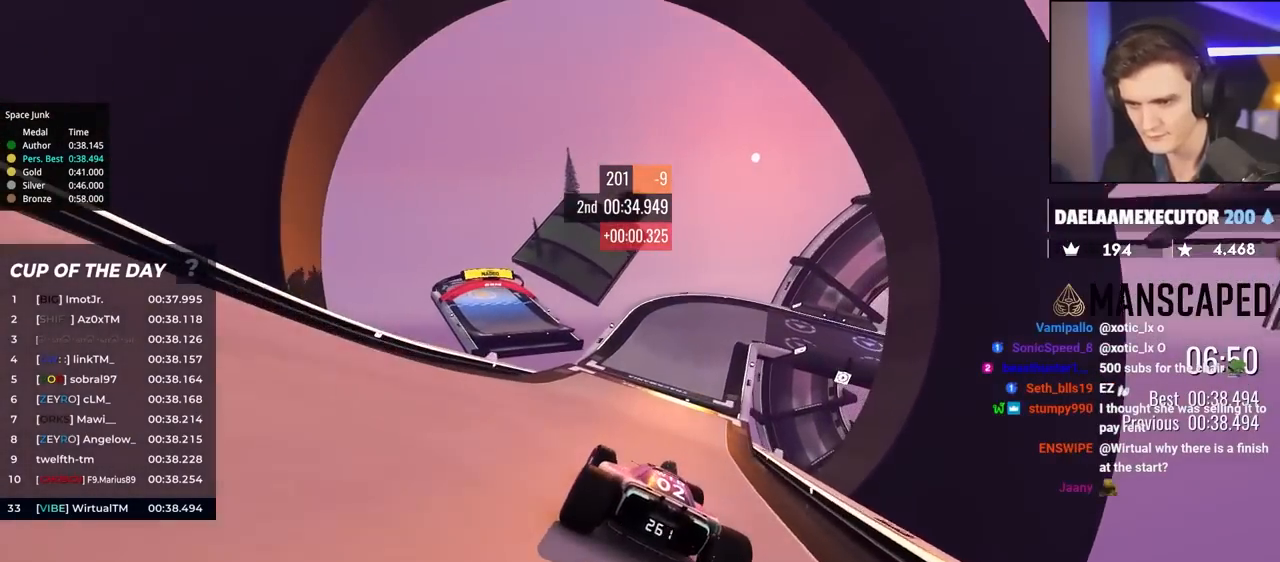
{"keys": ["left", "up"], "events": [[83, "left", "down"]]}
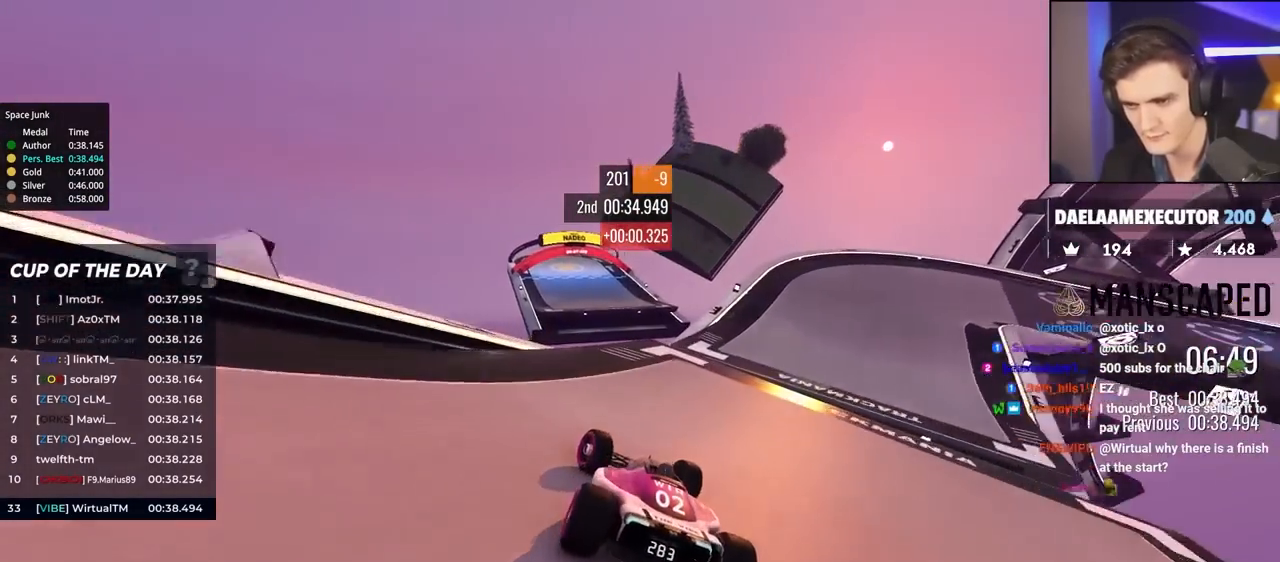
{"keys": ["right", "up"], "events": [[150, "left", "up"], [183, "right", "down"]]}
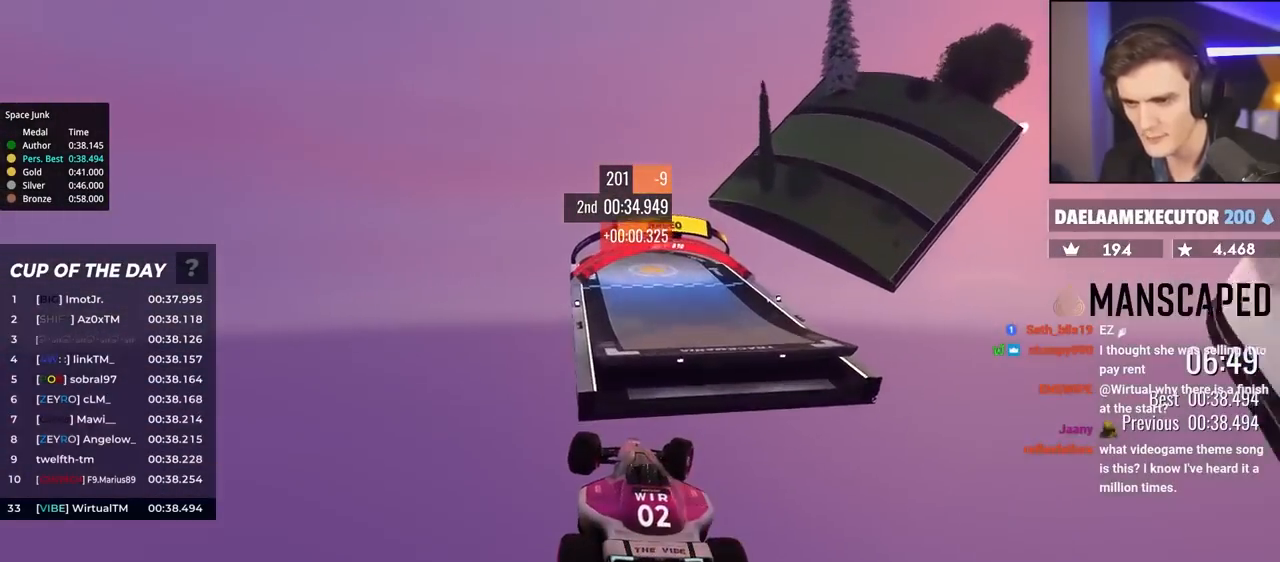
{"keys": ["right", "up"], "events": []}
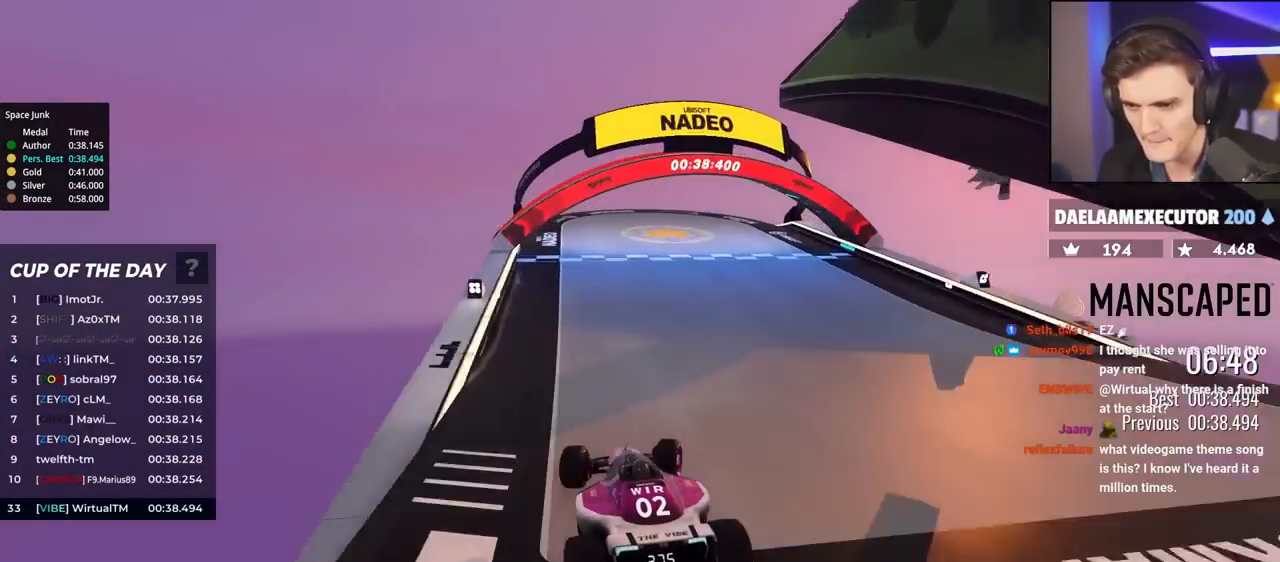
{"keys": ["up"], "events": [[83, "right", "up"], [167, "left", "down"], [267, "left", "up"]]}
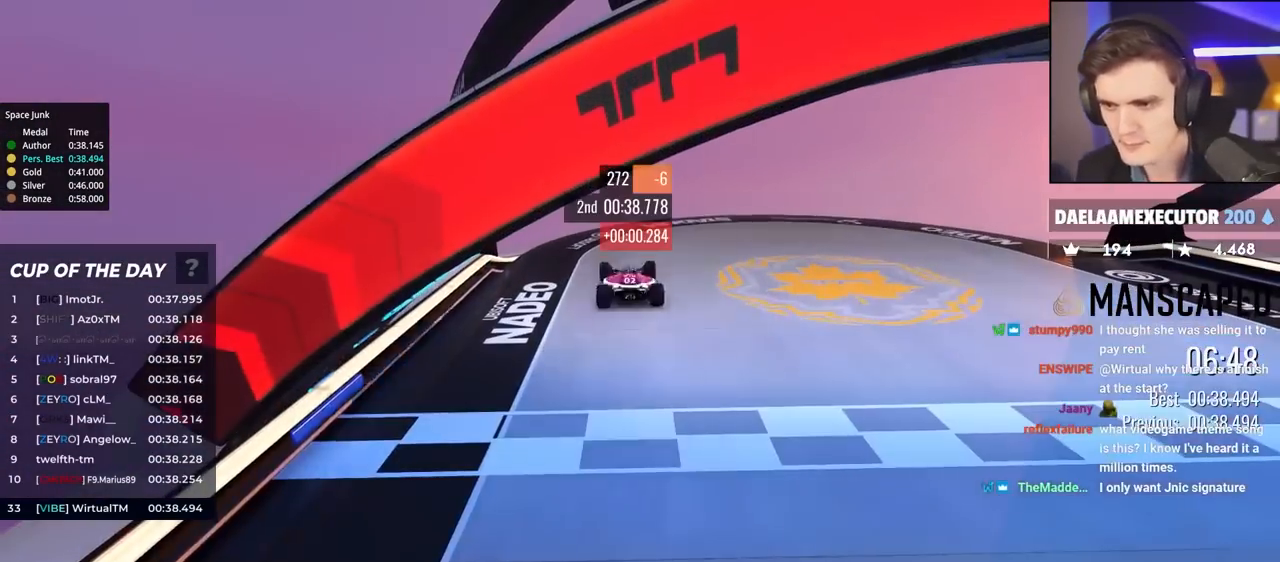
{"keys": ["up"], "events": [[383, "left", "down"], [467, "left", "up"]]}
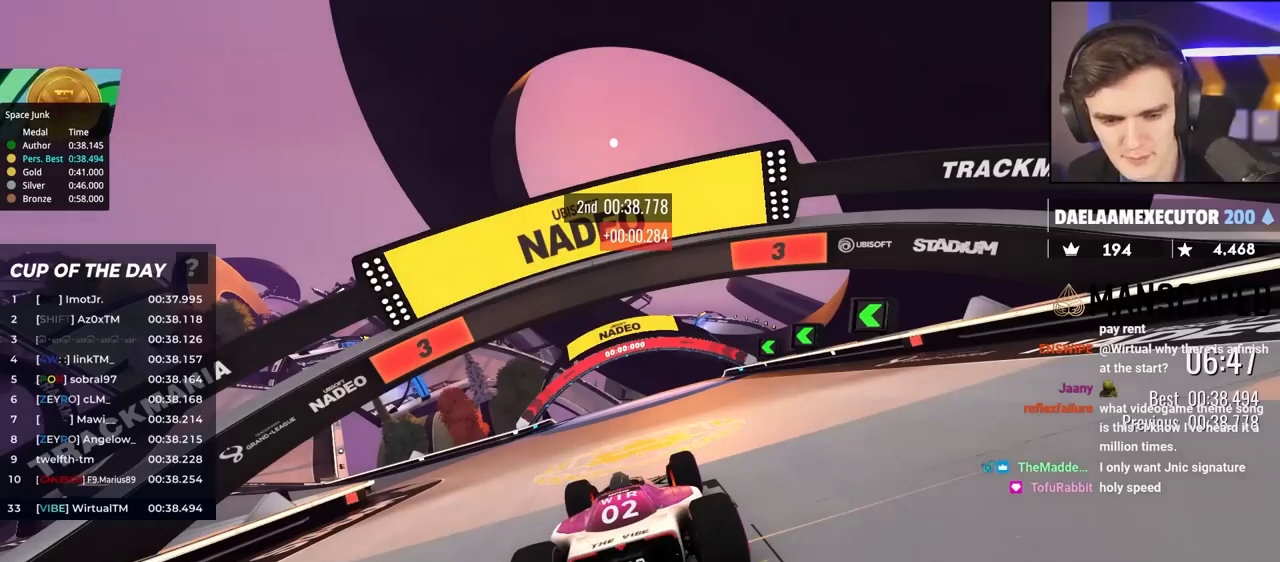
{"keys": ["up"], "events": [[17, "right", "down"], [67, "right", "up"]]}
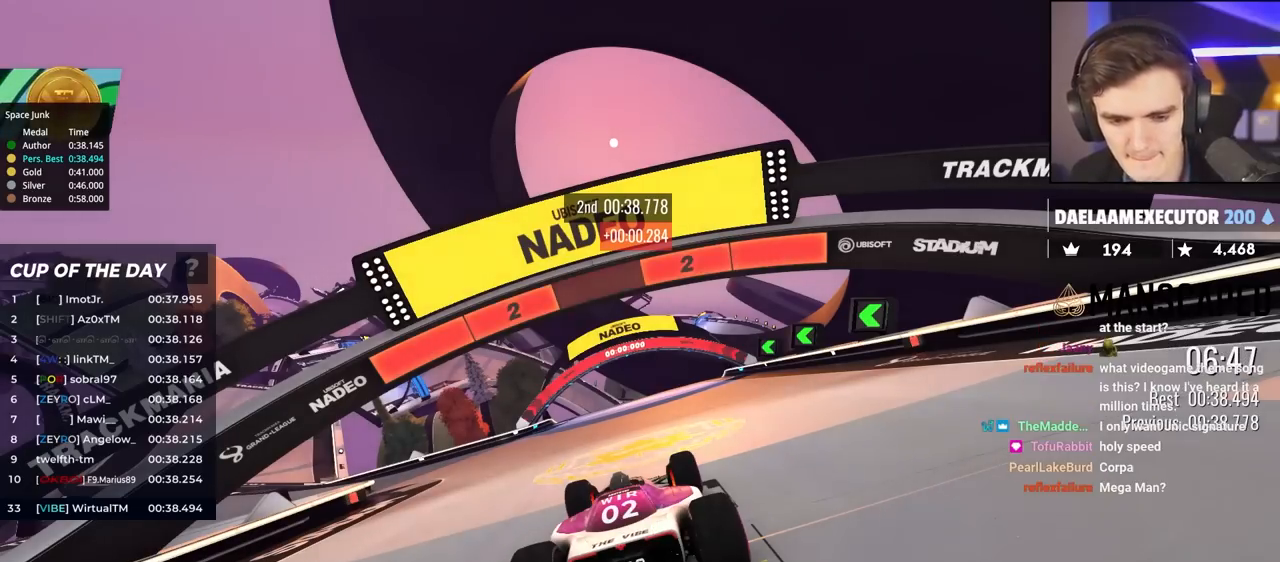
{"keys": ["up"], "events": []}
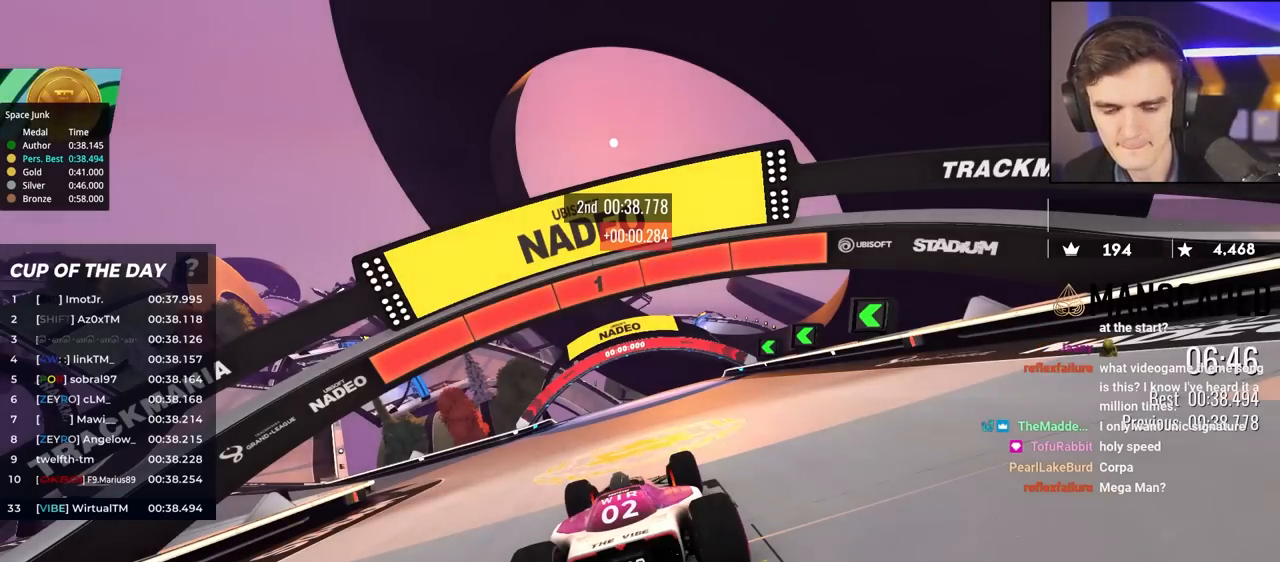
{"keys": ["up"], "events": []}
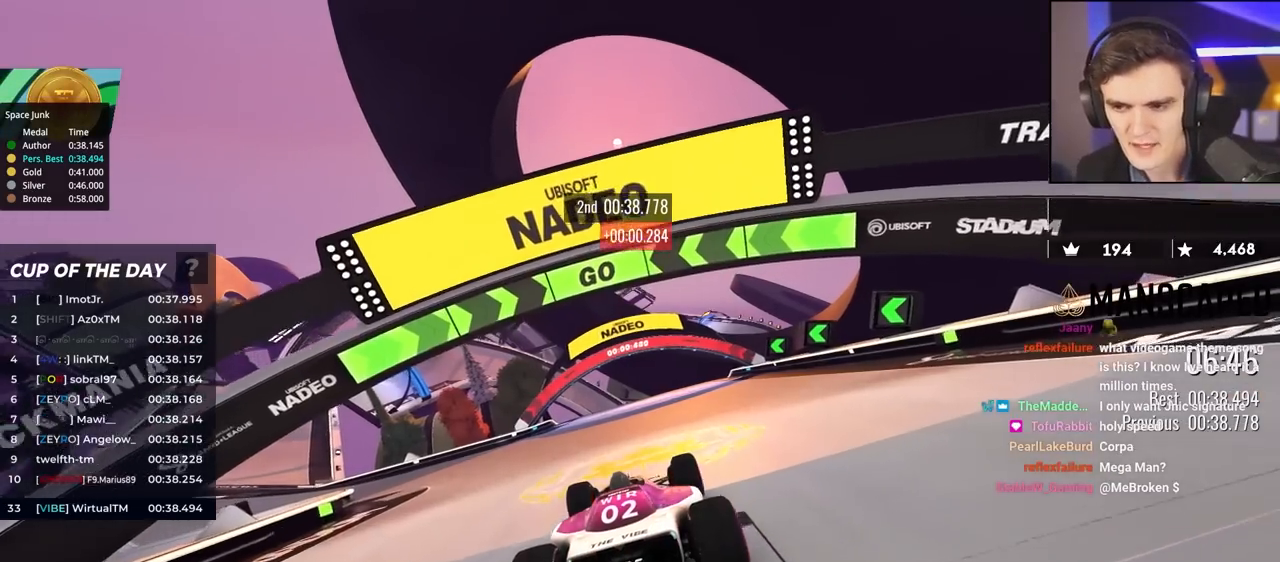
{"keys": ["up"], "events": [[50, "left", "down"], [467, "left", "up"]]}
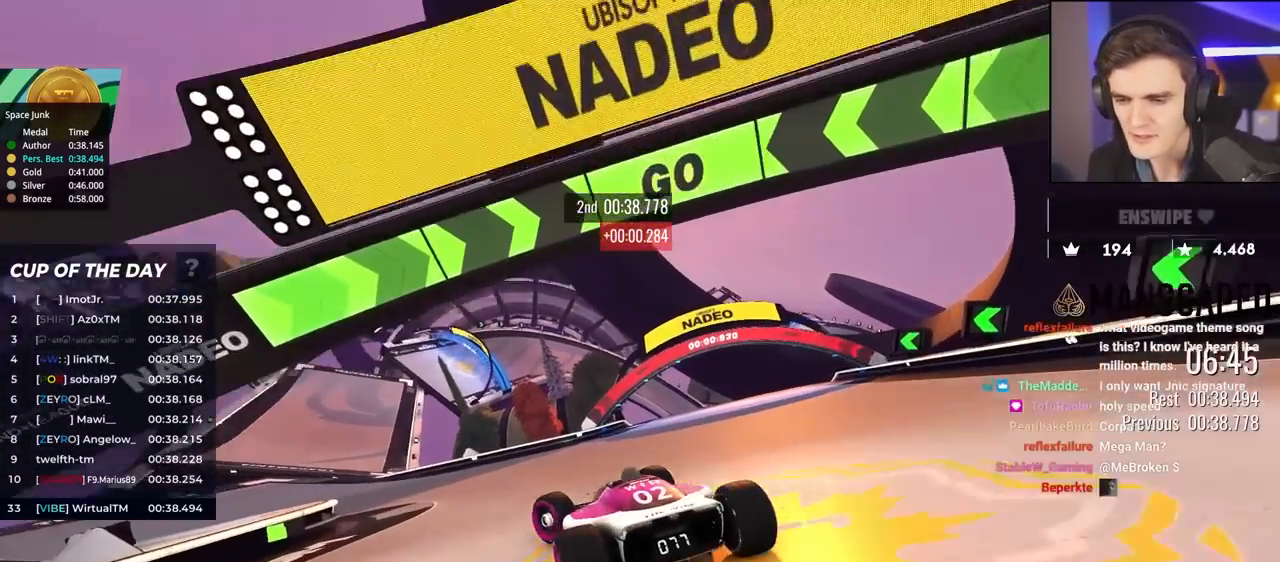
{"keys": ["up"], "events": [[250, "left", "down"], [350, "left", "up"]]}
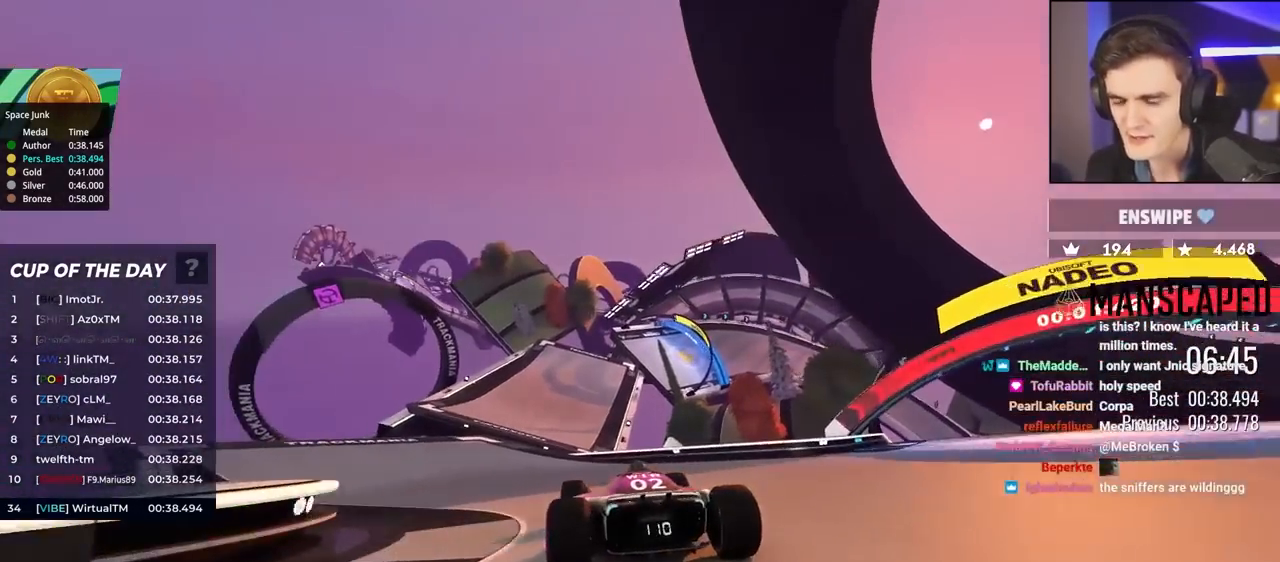
{"keys": ["up"], "events": [[83, "left", "down"], [167, "left", "up"]]}
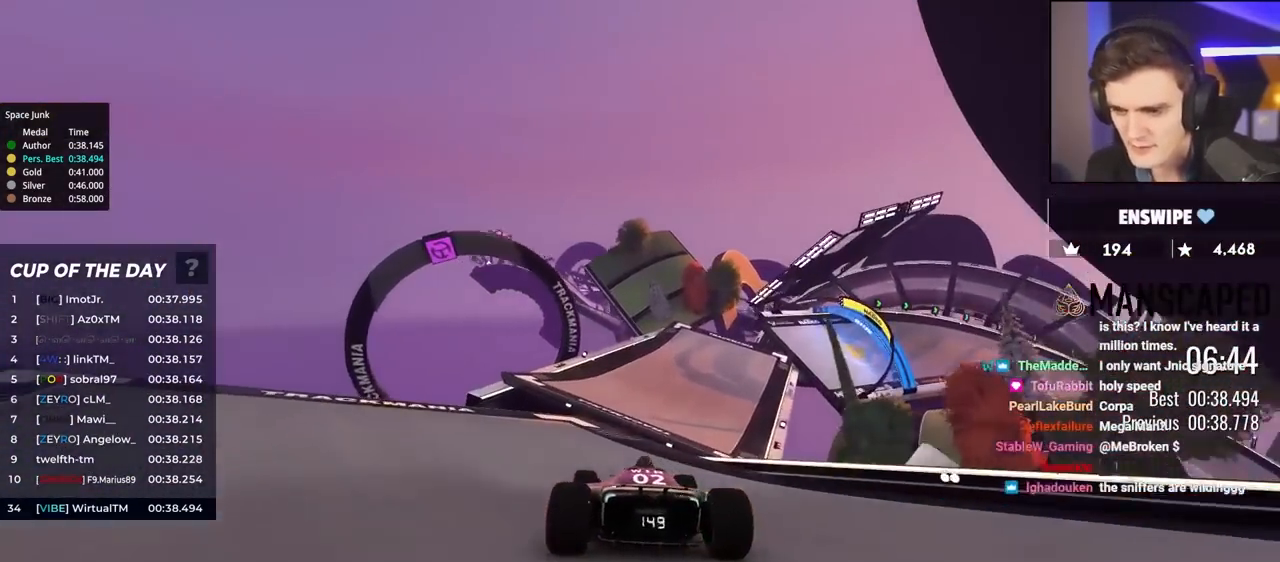
{"keys": ["up"], "events": [[50, "right", "down"], [183, "right", "up"]]}
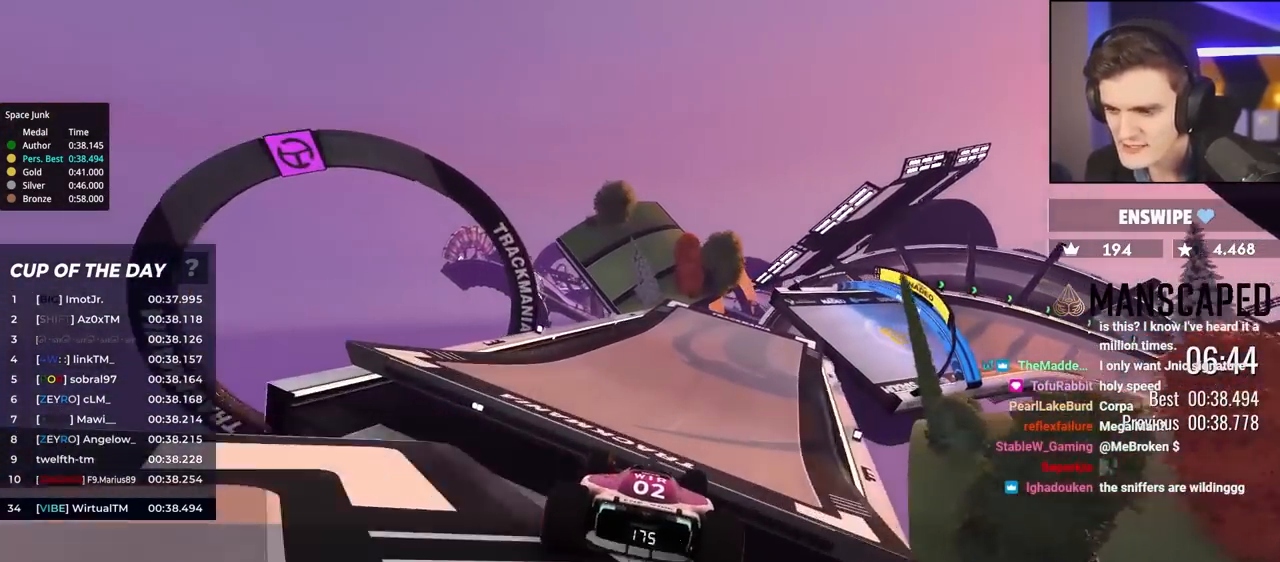
{"keys": ["right", "up"], "events": [[250, "right", "down"]]}
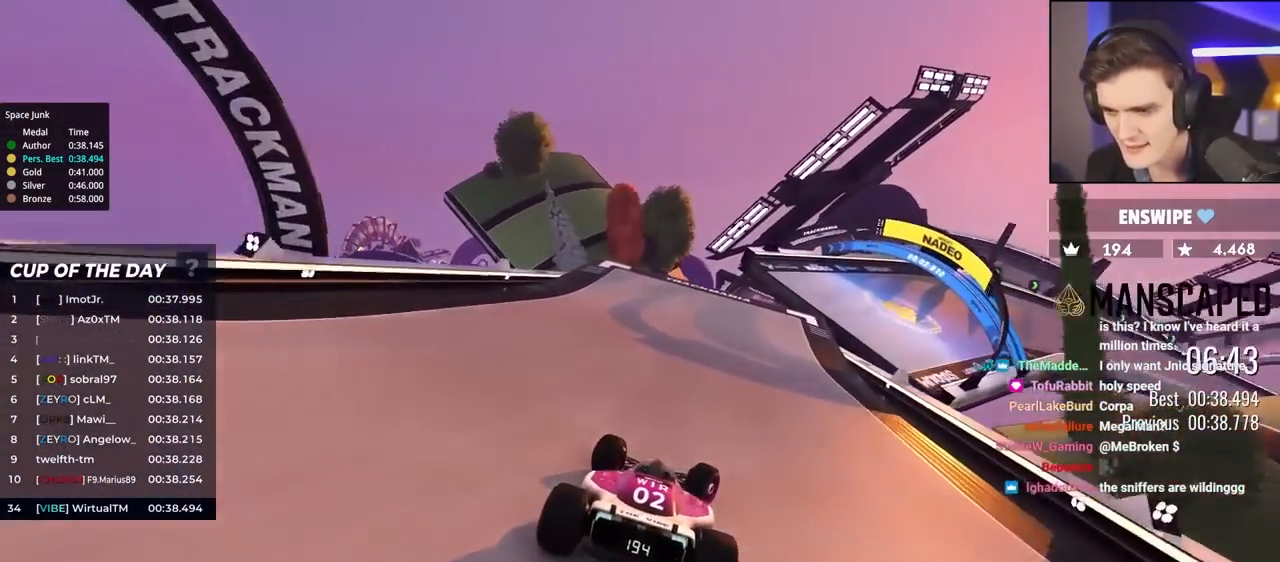
{"keys": ["right", "up"], "events": [[33, "right", "up"], [167, "right", "down"]]}